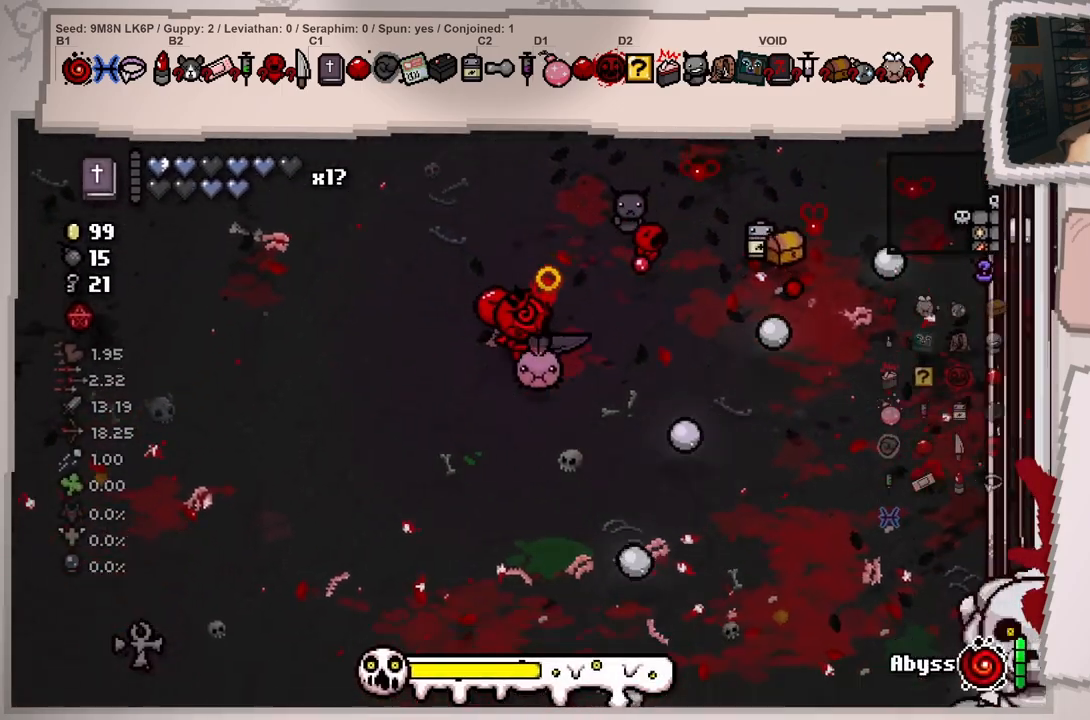
Gameplay with a controller (Xbox layout); each line is a JSON object with the inputs held at the frame after it. "events" lists button and stick changes between this image and that frame as [ms after this image, input, new state], when the widget could be followed in between. Not read: L3 R3.
{"buttons": [], "left_stick": "down", "right_stick": "right", "events": [[83, "left_stick", "center"], [267, "left_stick", "down-right"], [383, "left_stick", "down"]]}
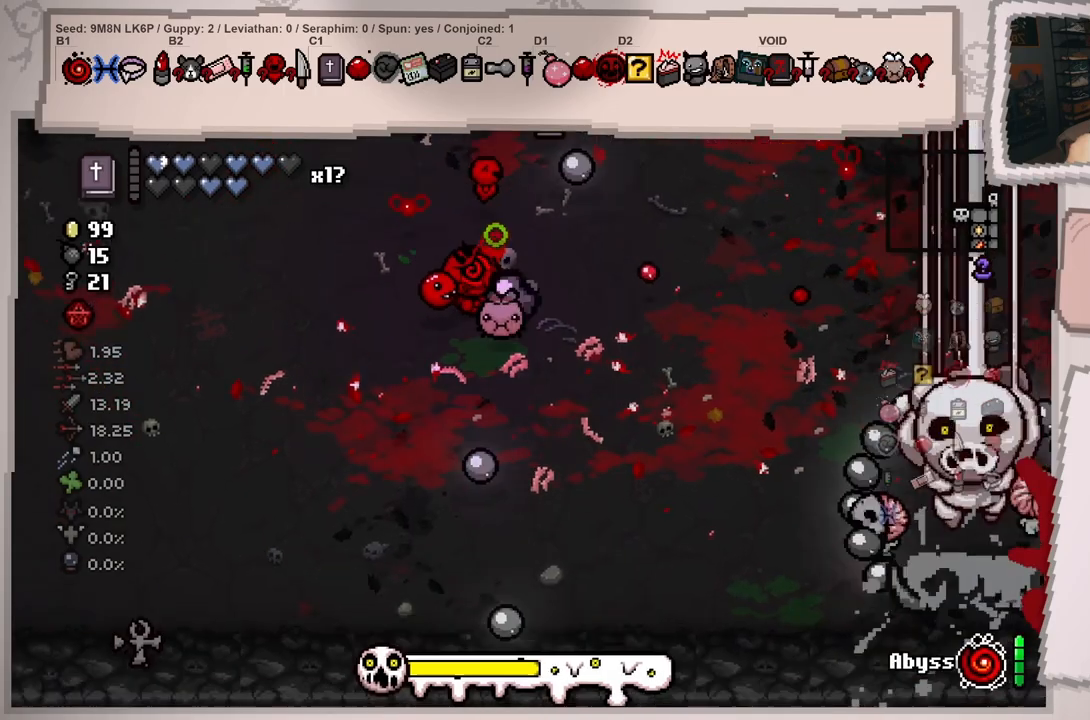
{"buttons": [], "left_stick": "center", "right_stick": "right", "events": [[284, "left_stick", "right"], [400, "left_stick", "center"]]}
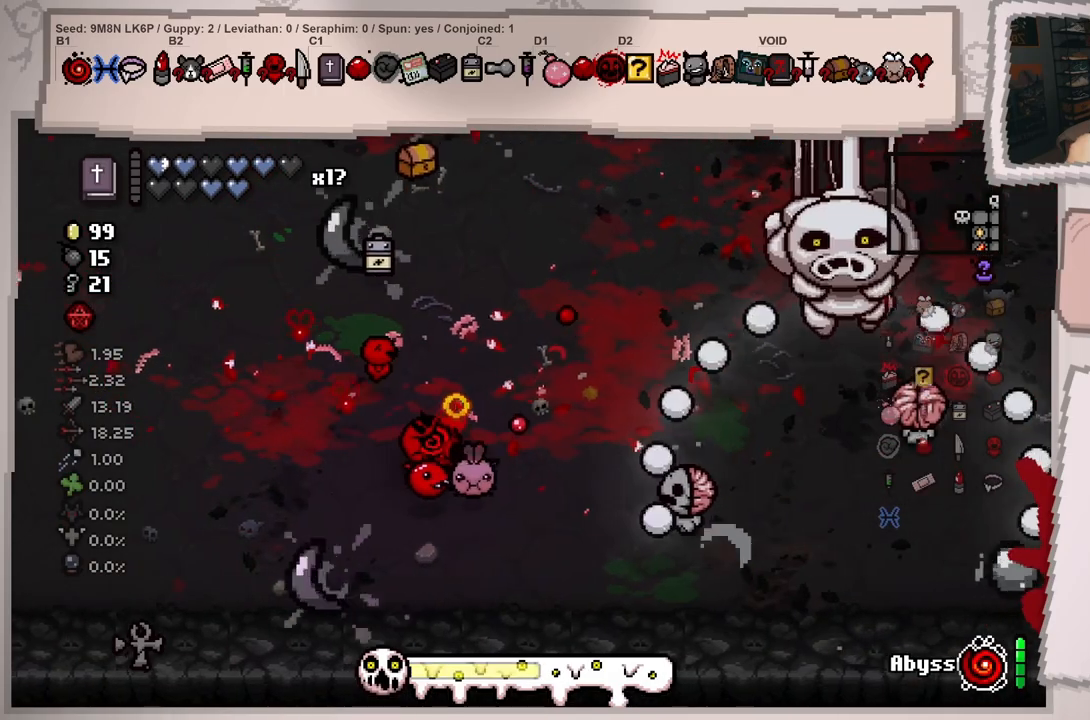
{"buttons": [], "left_stick": "left", "right_stick": "center", "events": [[50, "left_stick", "right"], [183, "left_stick", "center"], [233, "right_stick", "center"], [367, "left_stick", "left"]]}
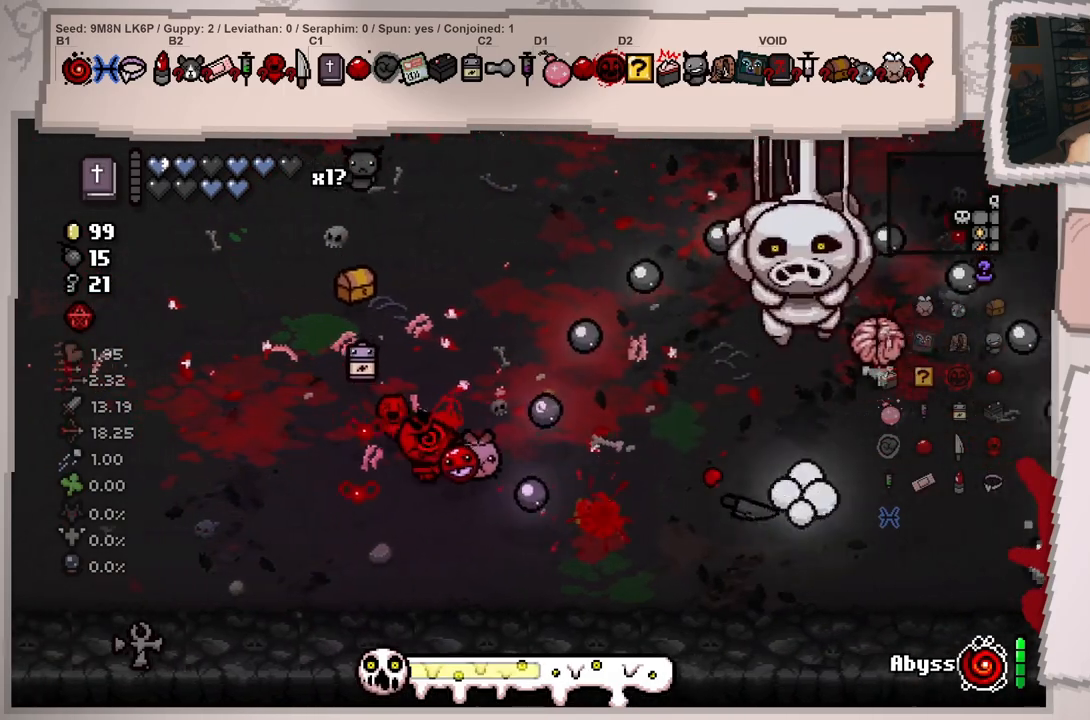
{"buttons": [], "left_stick": "down", "right_stick": "right", "events": [[234, "right_stick", "right"], [317, "left_stick", "center"], [484, "left_stick", "down"]]}
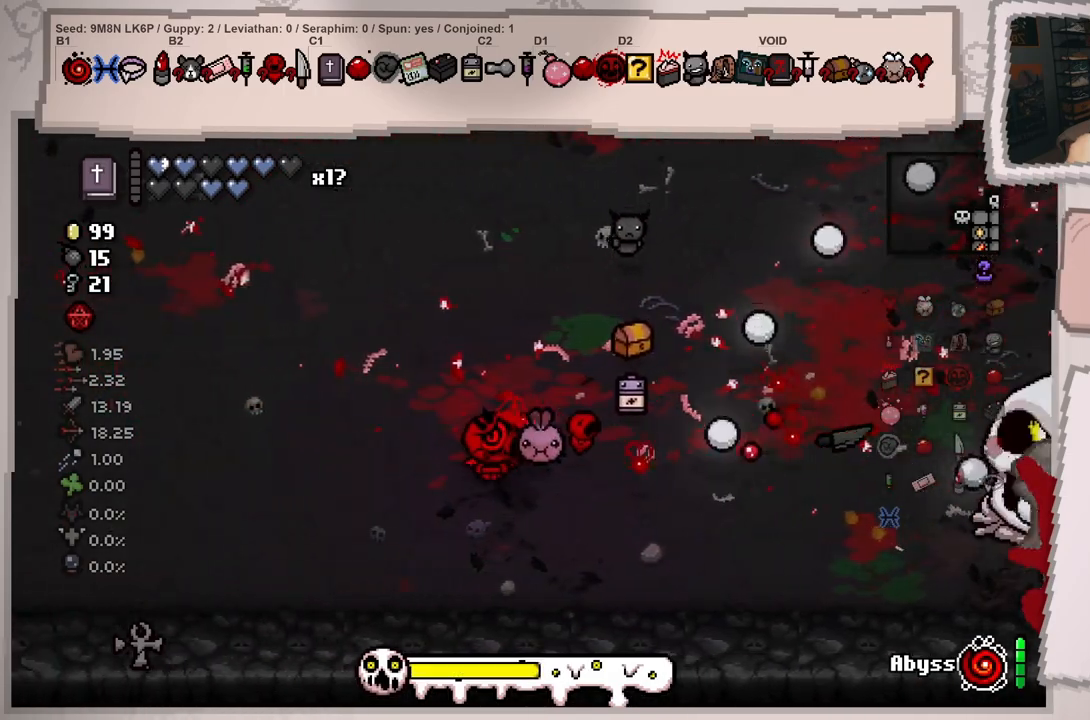
{"buttons": [], "left_stick": "center", "right_stick": "right", "events": [[16, "left_stick", "down-right"], [283, "left_stick", "right"], [417, "left_stick", "center"]]}
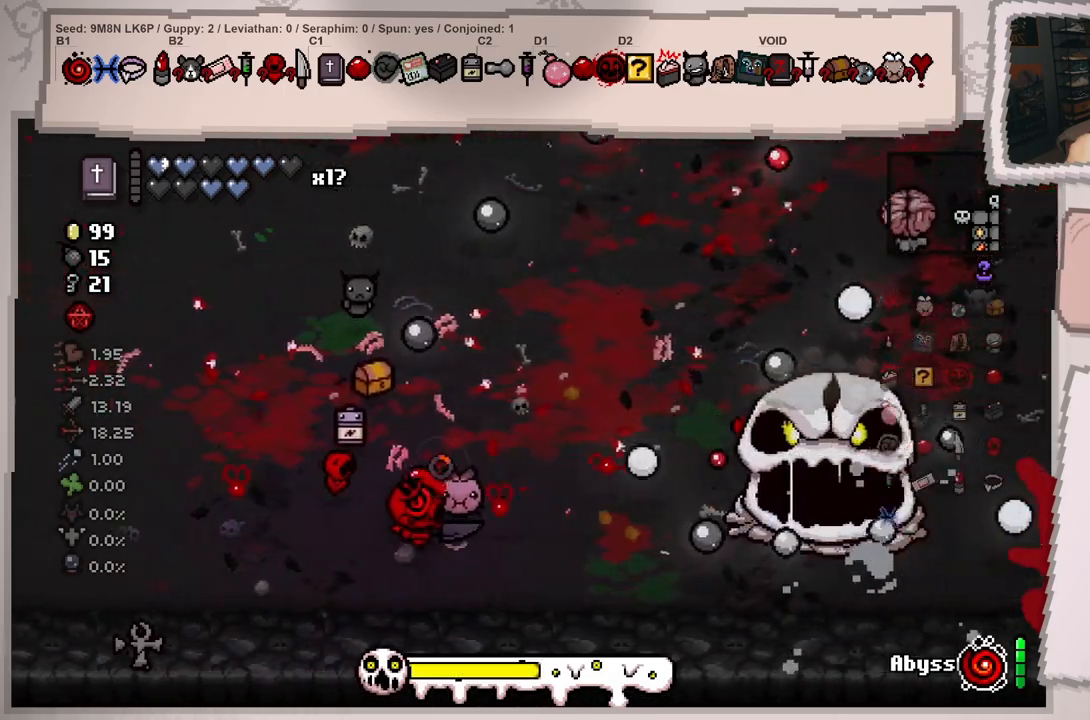
{"buttons": [], "left_stick": "center", "right_stick": "right", "events": [[17, "left_stick", "left"], [200, "left_stick", "center"], [417, "left_stick", "down-right"], [484, "left_stick", "center"]]}
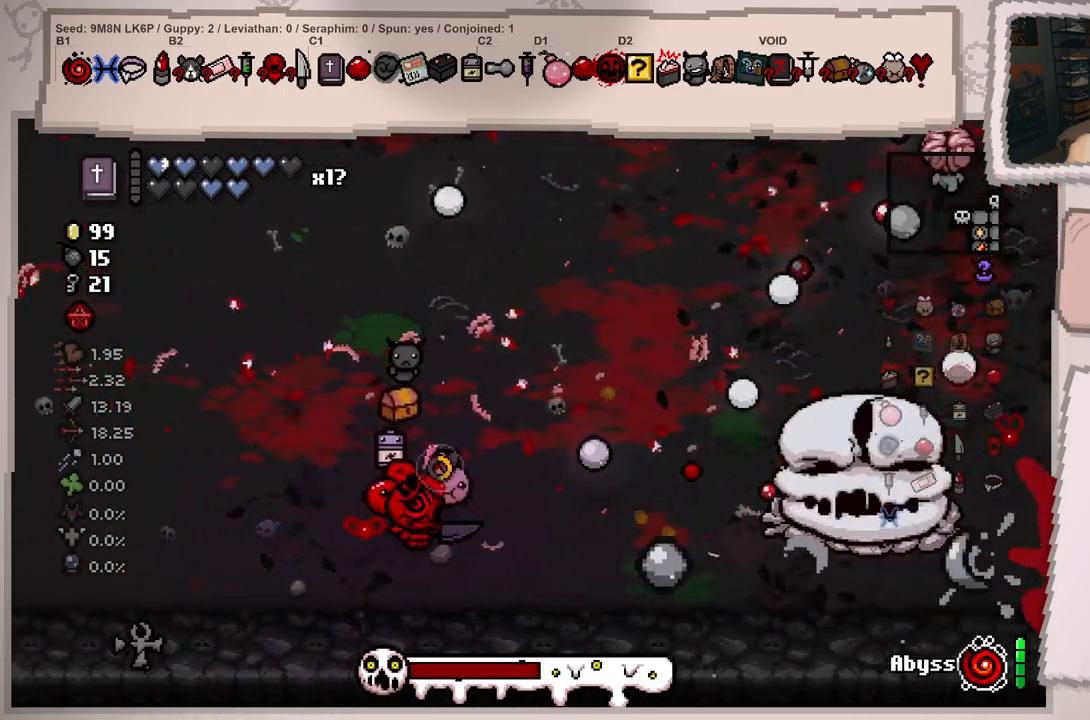
{"buttons": [], "left_stick": "center", "right_stick": "center", "events": [[133, "left_stick", "right"], [383, "right_stick", "center"], [467, "left_stick", "center"]]}
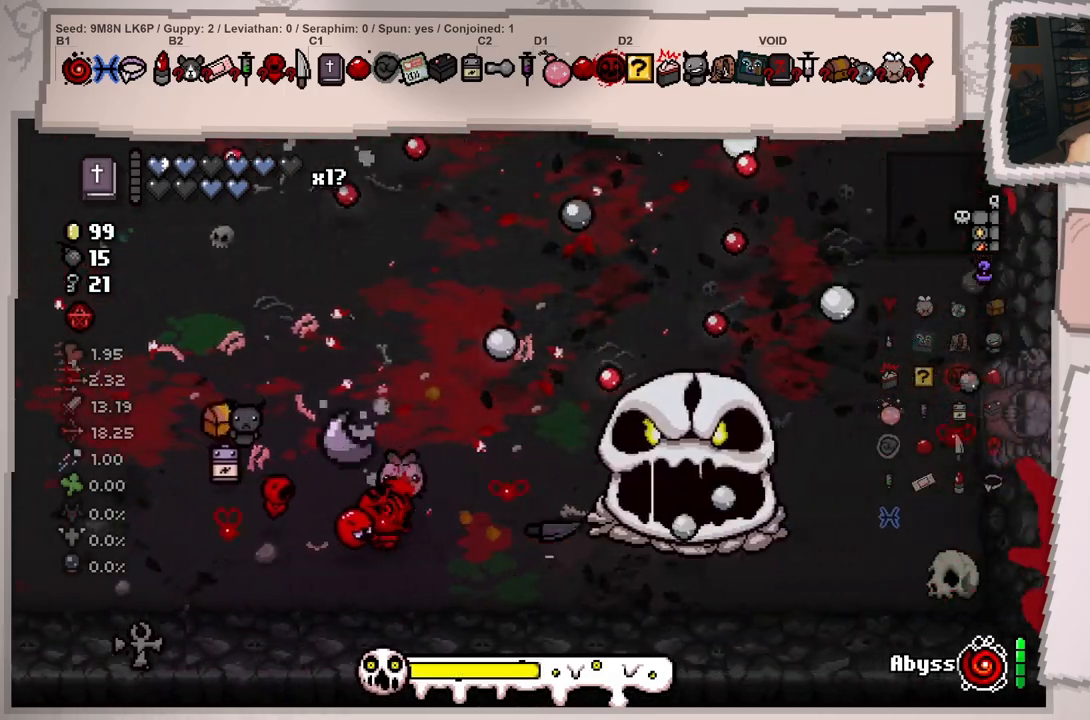
{"buttons": [], "left_stick": "left", "right_stick": "center", "events": [[134, "left_stick", "left"], [317, "left_stick", "center"], [417, "left_stick", "left"]]}
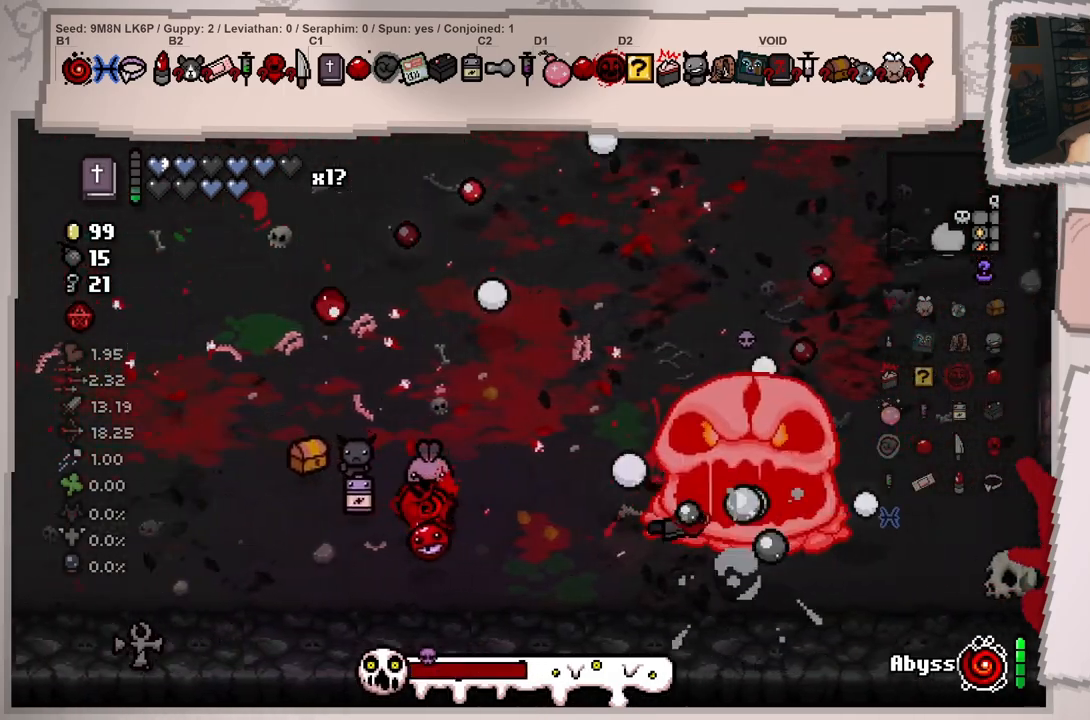
{"buttons": [], "left_stick": "left", "right_stick": "right", "events": [[100, "left_stick", "center"], [183, "left_stick", "left"], [216, "right_stick", "right"], [400, "left_stick", "center"], [500, "left_stick", "left"]]}
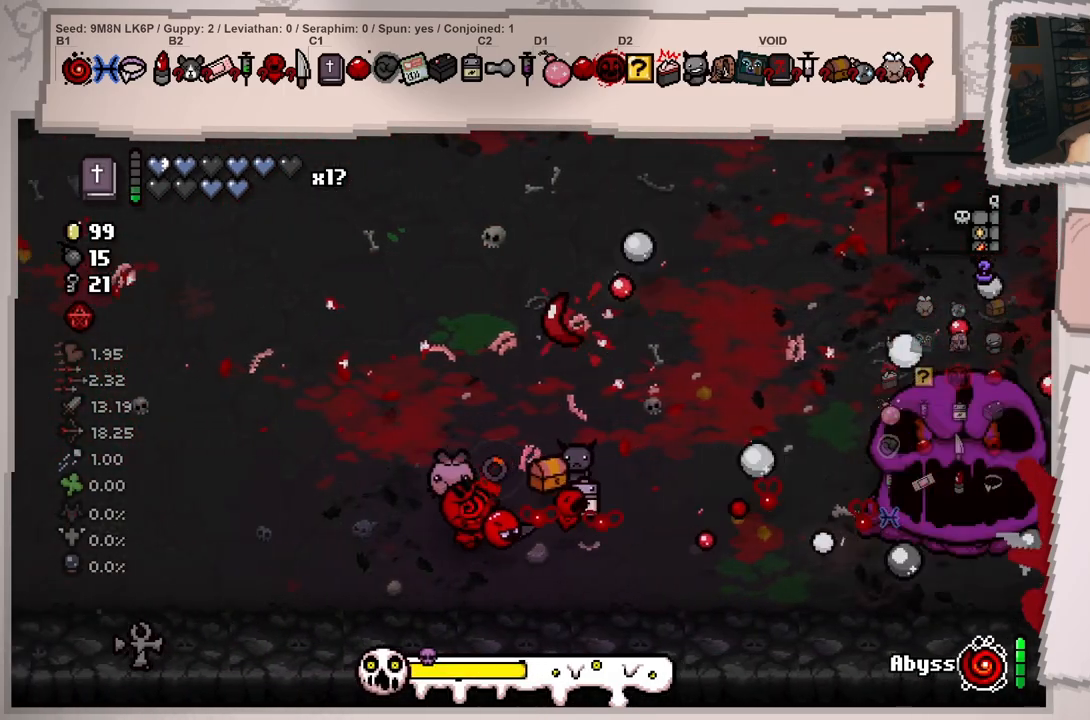
{"buttons": [], "left_stick": "center", "right_stick": "right", "events": [[167, "left_stick", "center"], [334, "left_stick", "right"], [467, "left_stick", "center"]]}
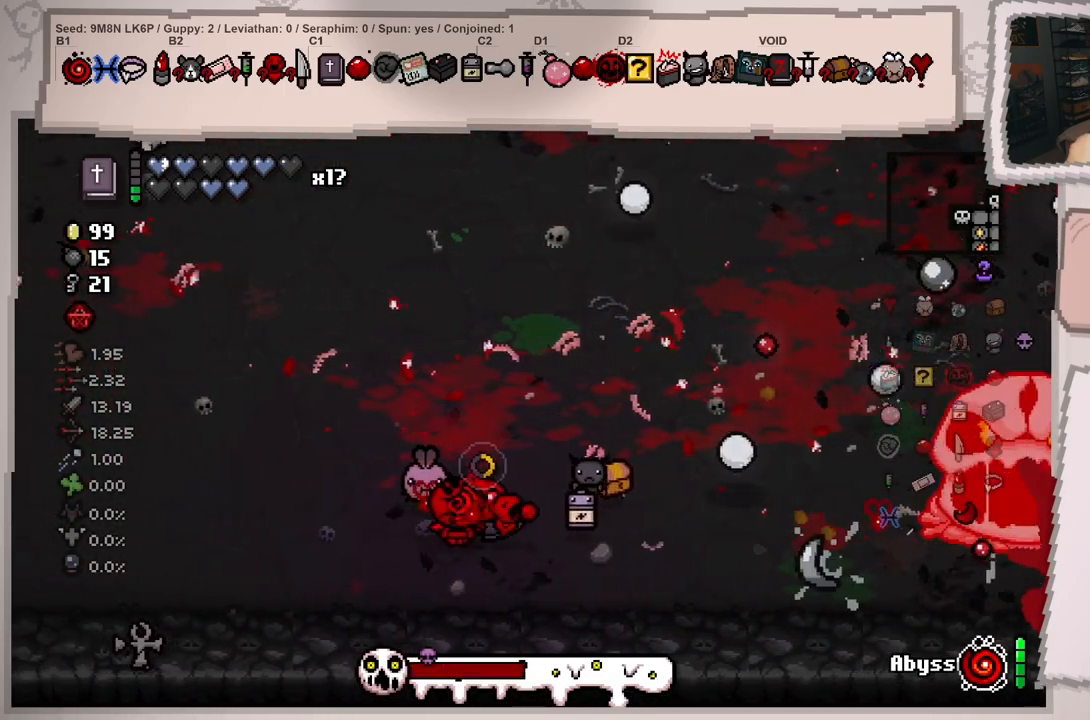
{"buttons": [], "left_stick": "right", "right_stick": "right", "events": [[116, "left_stick", "right"]]}
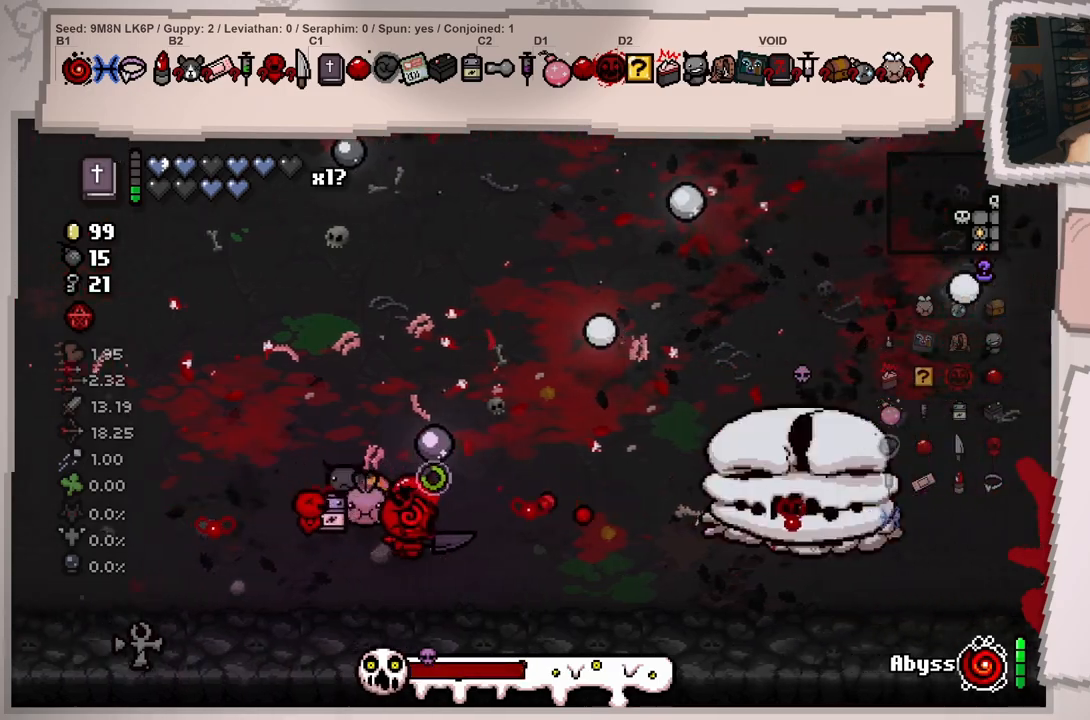
{"buttons": [], "left_stick": "center", "right_stick": "center", "events": [[84, "right_stick", "center"], [134, "left_stick", "center"], [234, "left_stick", "left"], [401, "left_stick", "center"]]}
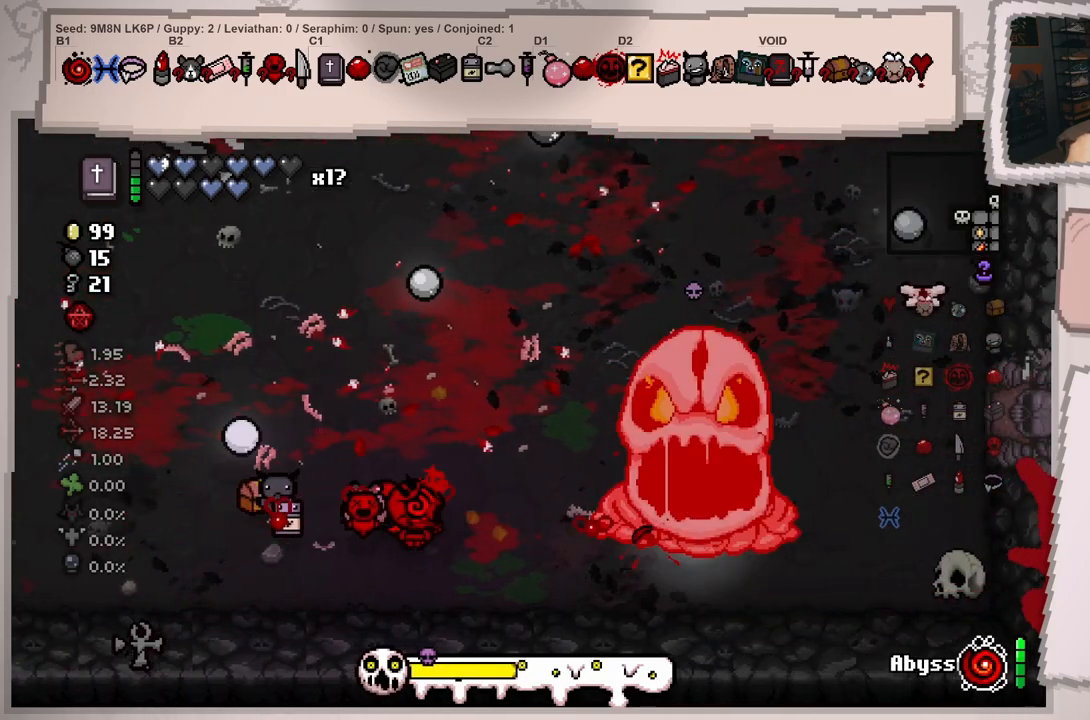
{"buttons": [], "left_stick": "left", "right_stick": "right", "events": [[50, "left_stick", "left"], [233, "left_stick", "center"], [317, "left_stick", "left"], [400, "right_stick", "right"]]}
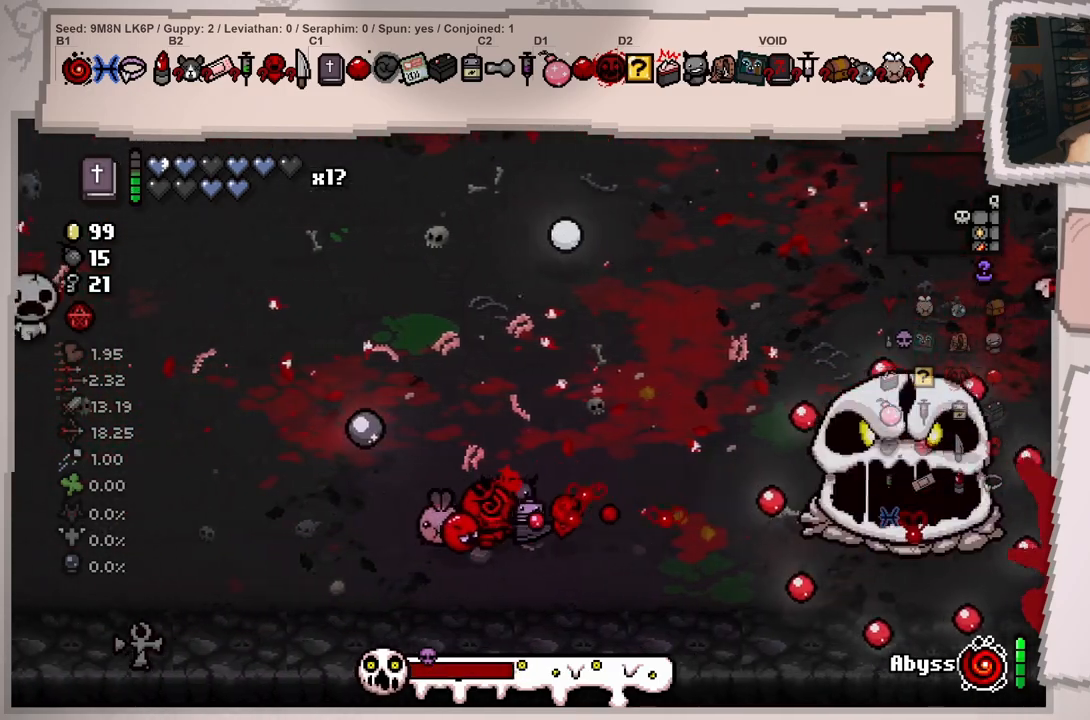
{"buttons": [], "left_stick": "right", "right_stick": "right", "events": [[50, "left_stick", "center"], [151, "left_stick", "left"], [317, "left_stick", "center"], [484, "left_stick", "right"]]}
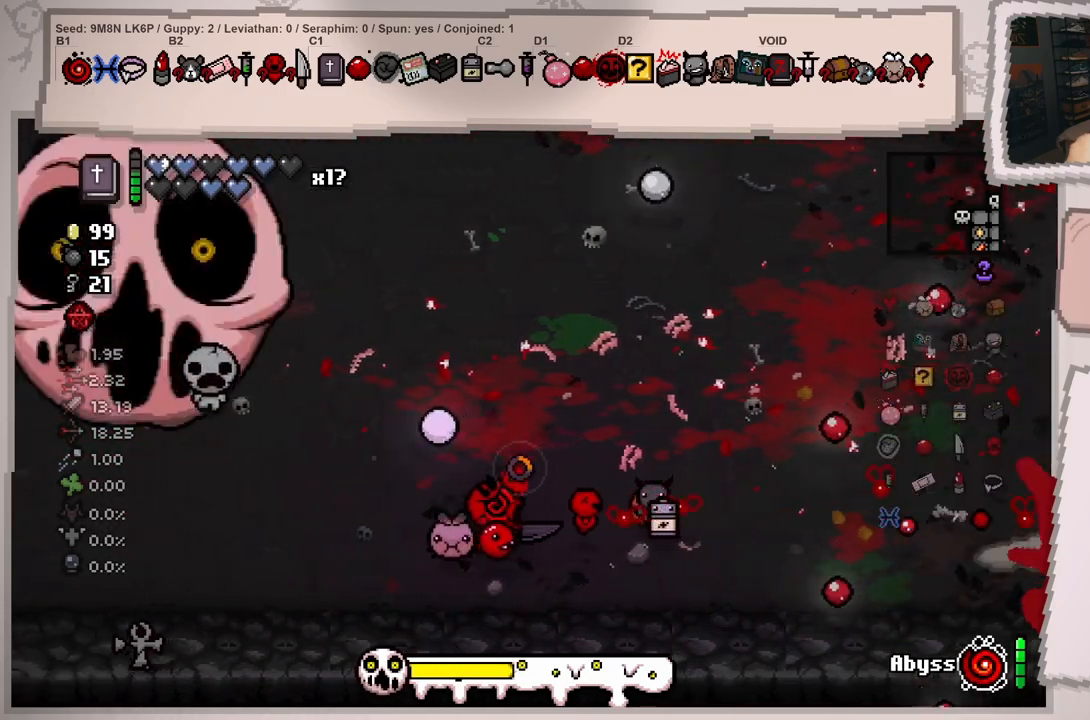
{"buttons": [], "left_stick": "right", "right_stick": "right", "events": [[100, "left_stick", "center"], [267, "left_stick", "left"], [417, "left_stick", "up"], [467, "left_stick", "right"]]}
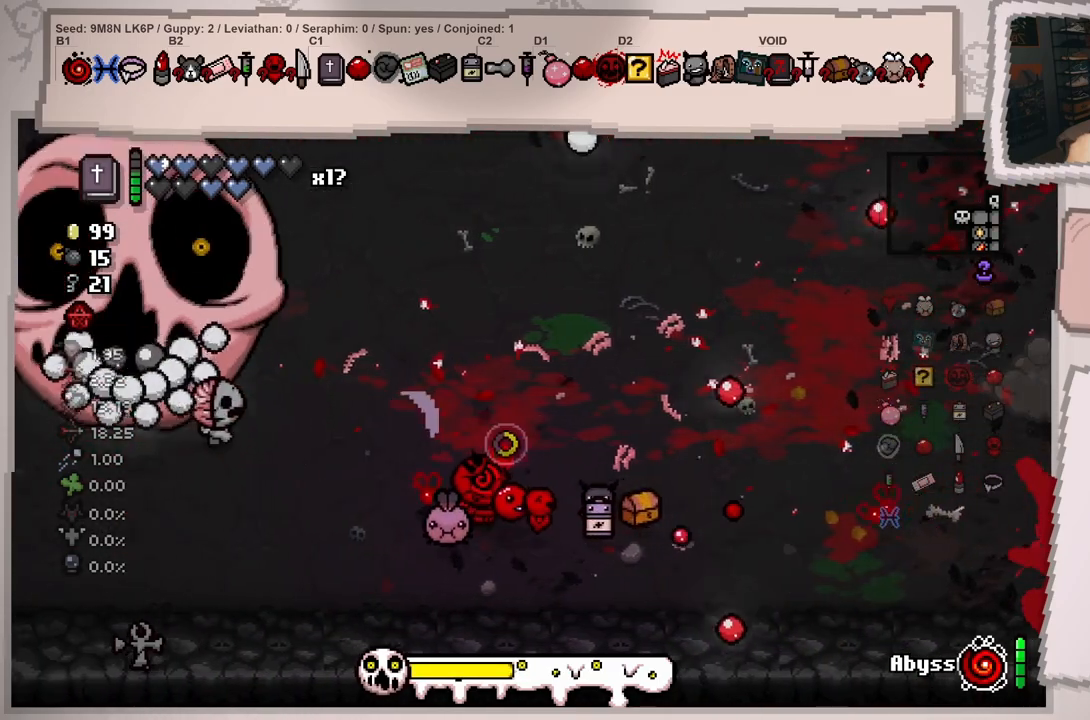
{"buttons": [], "left_stick": "left", "right_stick": "left", "events": [[50, "right_stick", "up-right"], [67, "left_stick", "down"], [151, "right_stick", "up"], [201, "left_stick", "left"], [251, "right_stick", "up-left"], [267, "left_stick", "up"], [401, "right_stick", "left"], [501, "left_stick", "left"]]}
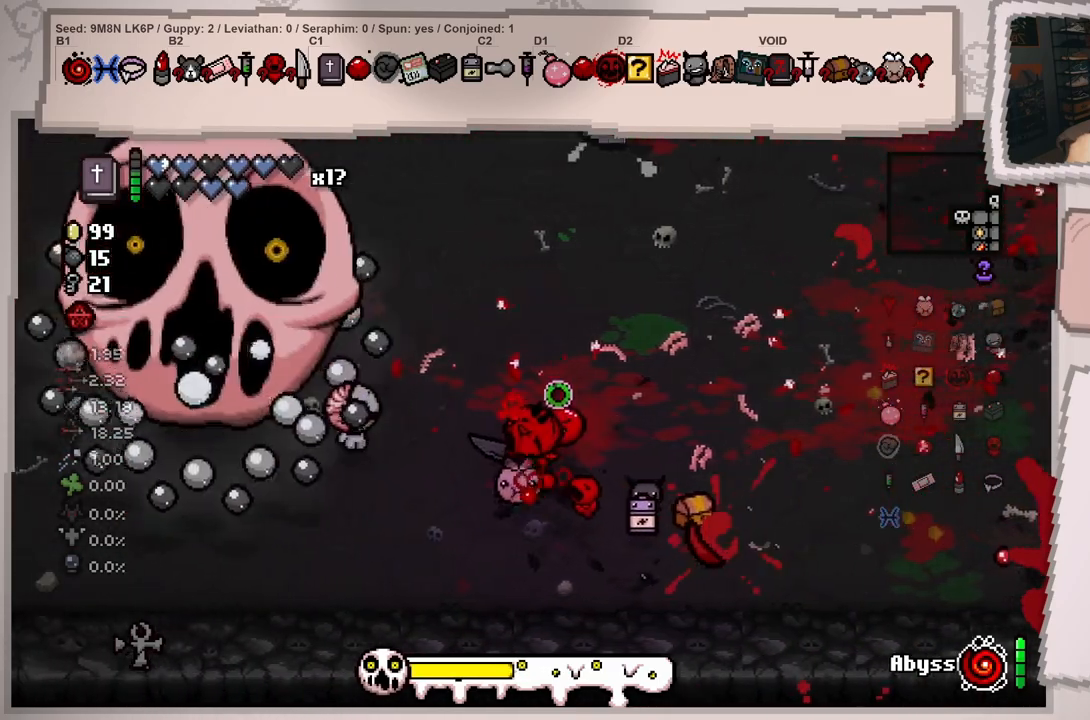
{"buttons": [], "left_stick": "right", "right_stick": "center", "events": [[100, "right_stick", "center"], [167, "left_stick", "up-right"], [267, "left_stick", "center"], [400, "left_stick", "right"]]}
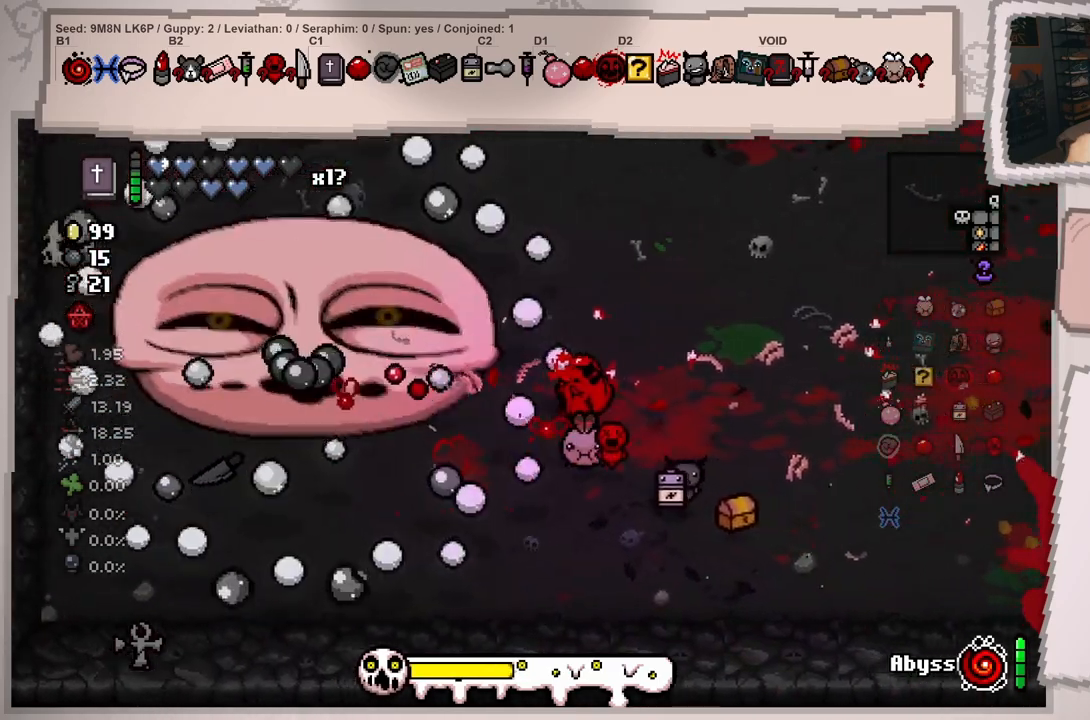
{"buttons": [], "left_stick": "right", "right_stick": "center", "events": [[251, "left_stick", "center"], [384, "left_stick", "right"]]}
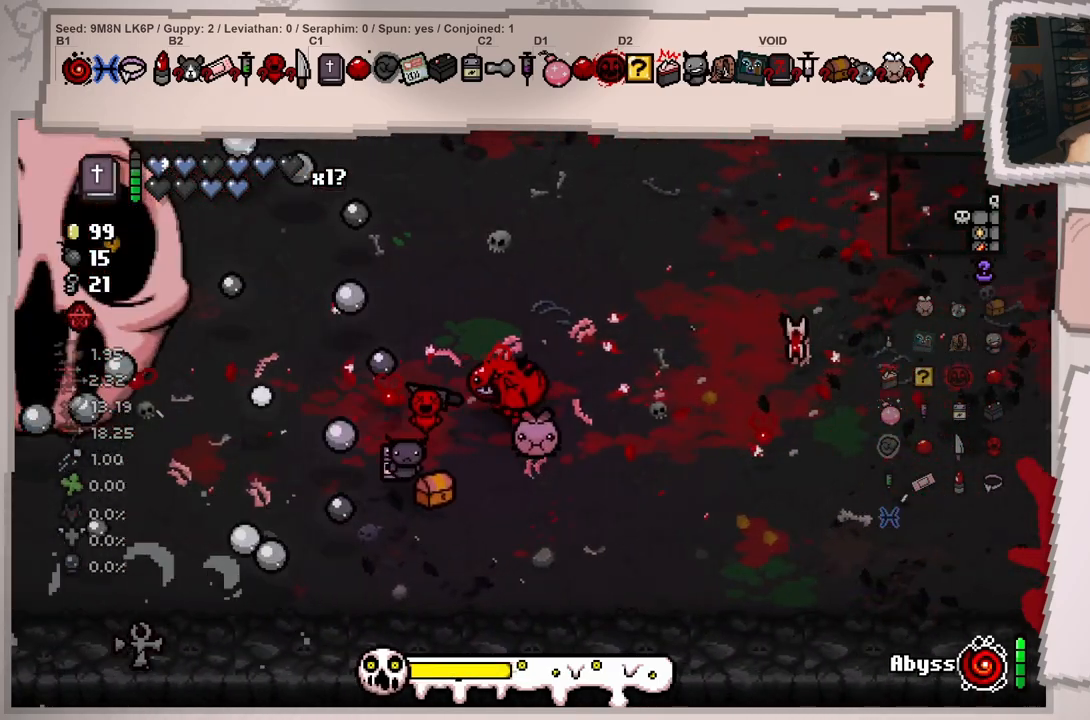
{"buttons": [], "left_stick": "center", "right_stick": "left", "events": [[117, "right_stick", "left"], [183, "left_stick", "center"], [300, "left_stick", "down-right"], [467, "left_stick", "center"]]}
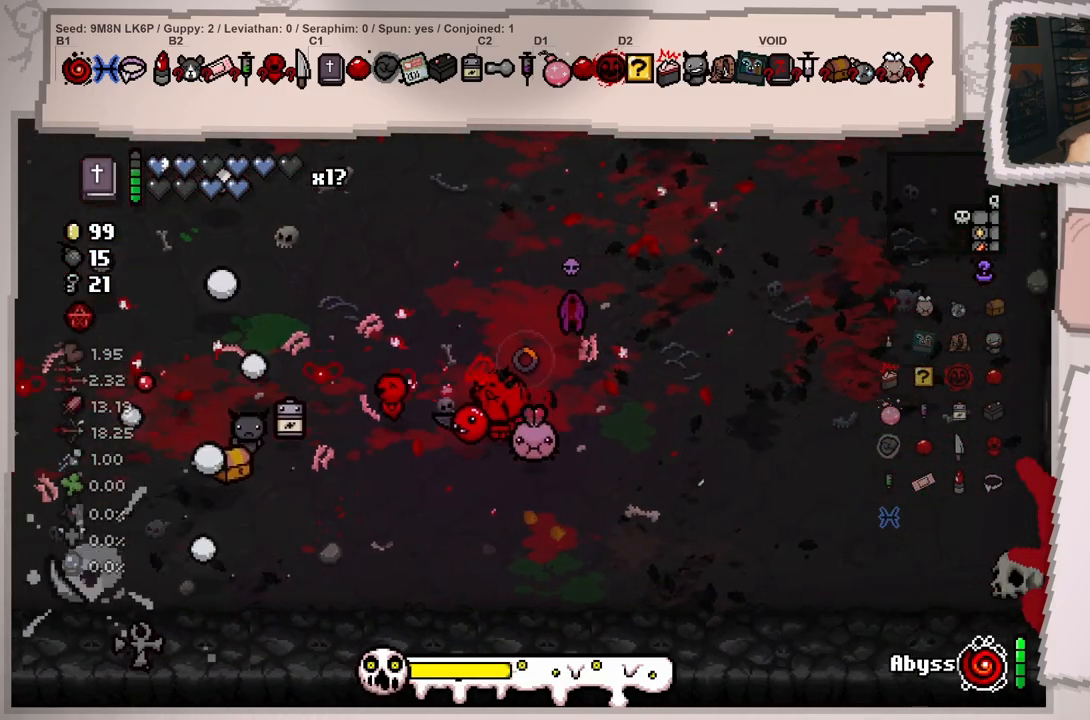
{"buttons": [], "left_stick": "up-right", "right_stick": "up", "events": [[50, "left_stick", "down"], [217, "right_stick", "up"], [234, "left_stick", "center"], [334, "left_stick", "right"], [468, "left_stick", "up-right"]]}
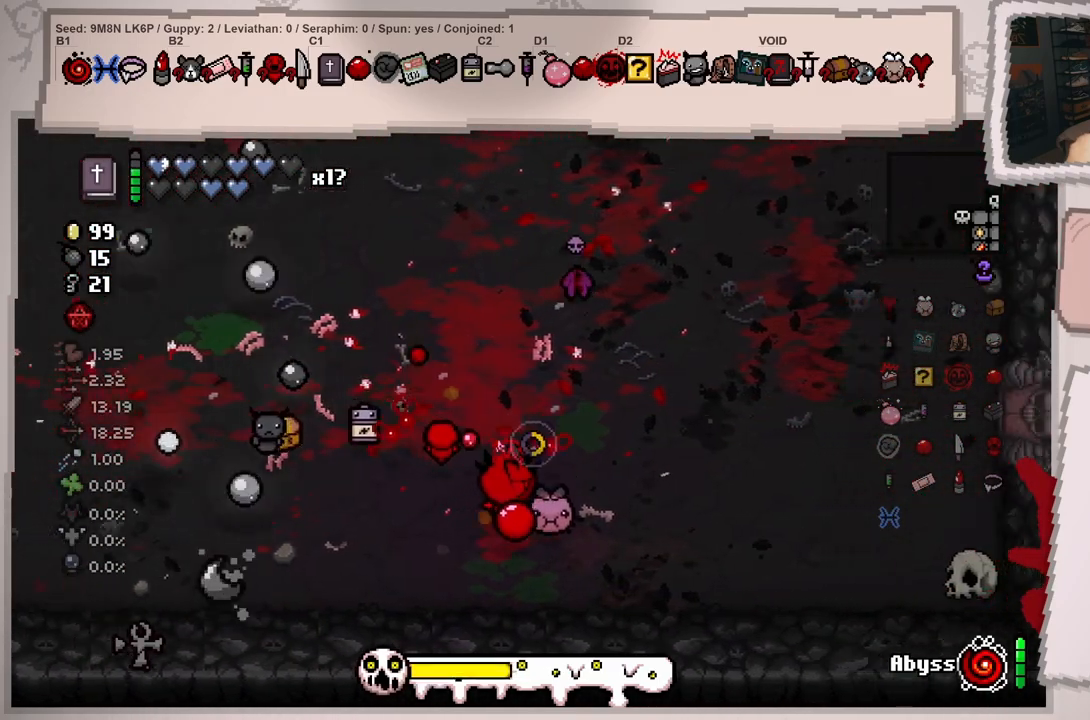
{"buttons": [], "left_stick": "down-left", "right_stick": "left", "events": [[183, "right_stick", "center"], [250, "left_stick", "center"], [300, "left_stick", "down-left"], [417, "right_stick", "left"]]}
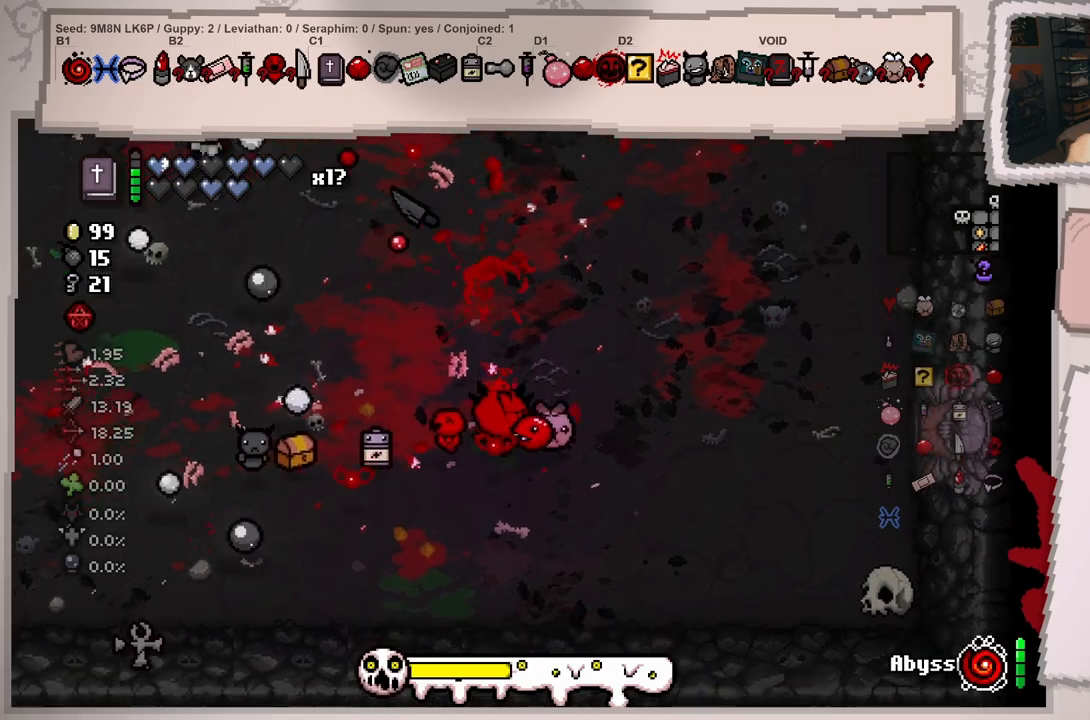
{"buttons": [], "left_stick": "up-right", "right_stick": "left", "events": [[67, "left_stick", "center"], [151, "left_stick", "down-left"], [484, "left_stick", "up-right"]]}
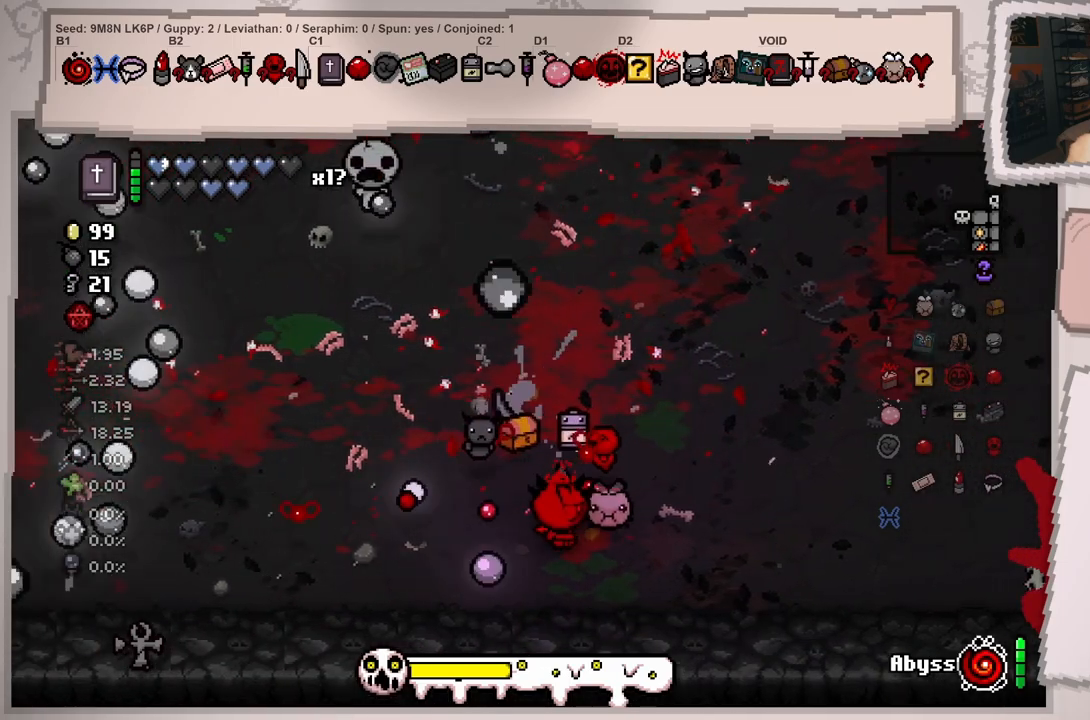
{"buttons": [], "left_stick": "center", "right_stick": "left", "events": [[133, "left_stick", "center"], [233, "left_stick", "left"], [417, "left_stick", "up"], [467, "left_stick", "center"]]}
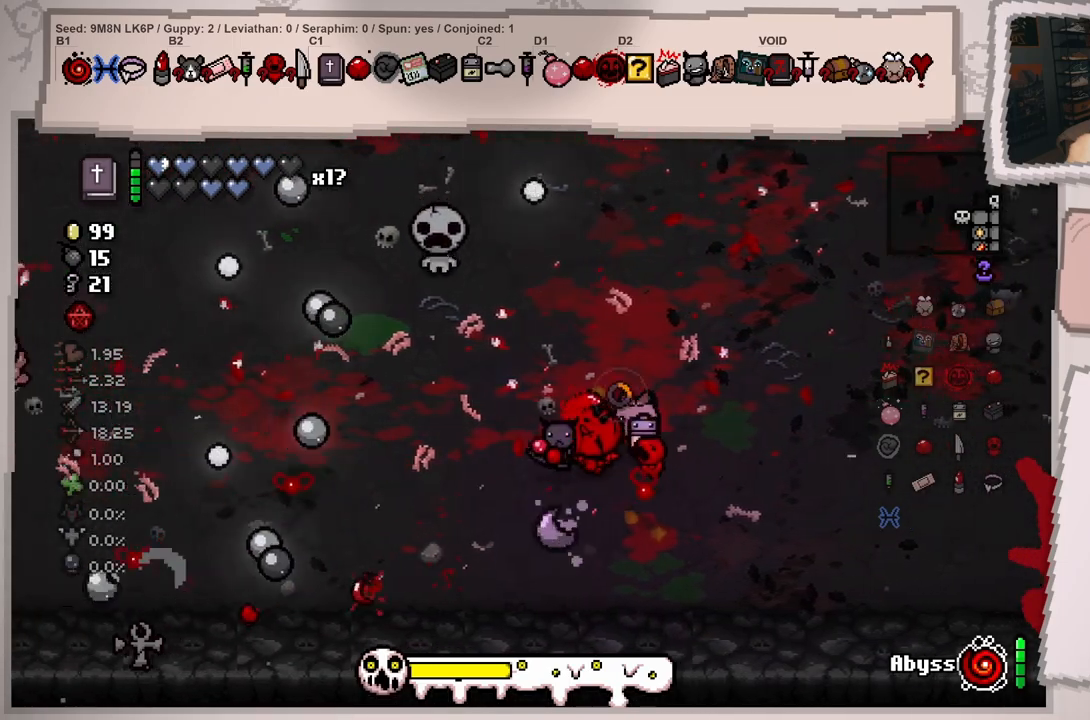
{"buttons": [], "left_stick": "center", "right_stick": "left", "events": [[50, "left_stick", "left"], [217, "left_stick", "center"], [334, "left_stick", "up-left"], [468, "left_stick", "center"]]}
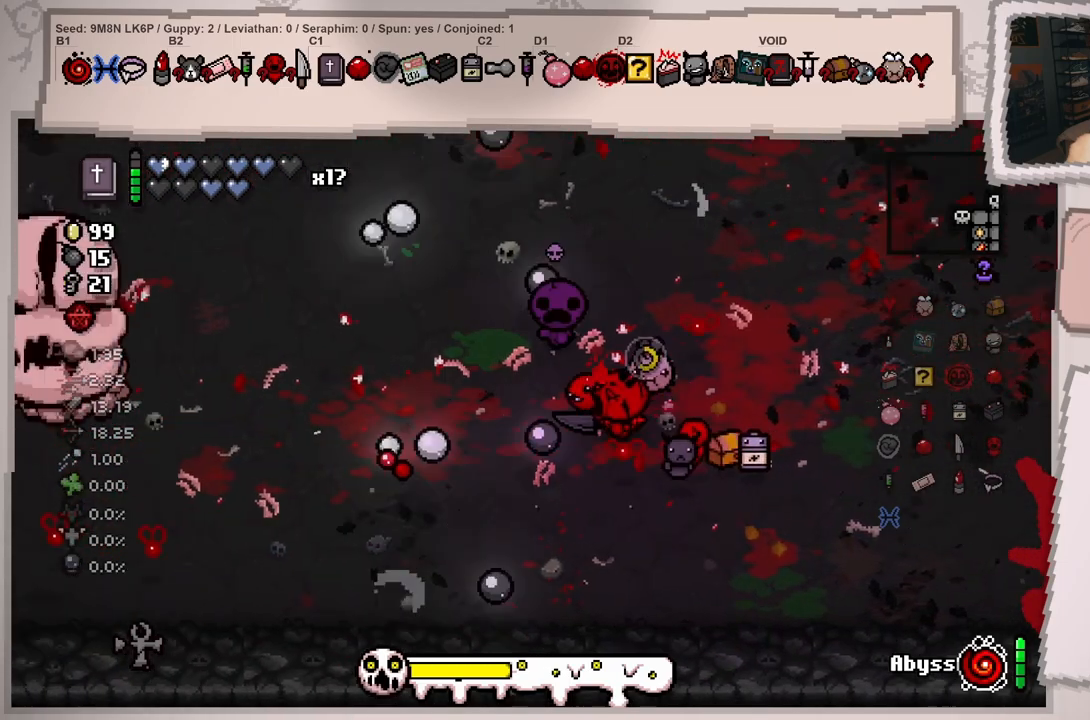
{"buttons": [], "left_stick": "left", "right_stick": "left", "events": [[83, "left_stick", "right"], [250, "left_stick", "center"], [350, "left_stick", "left"]]}
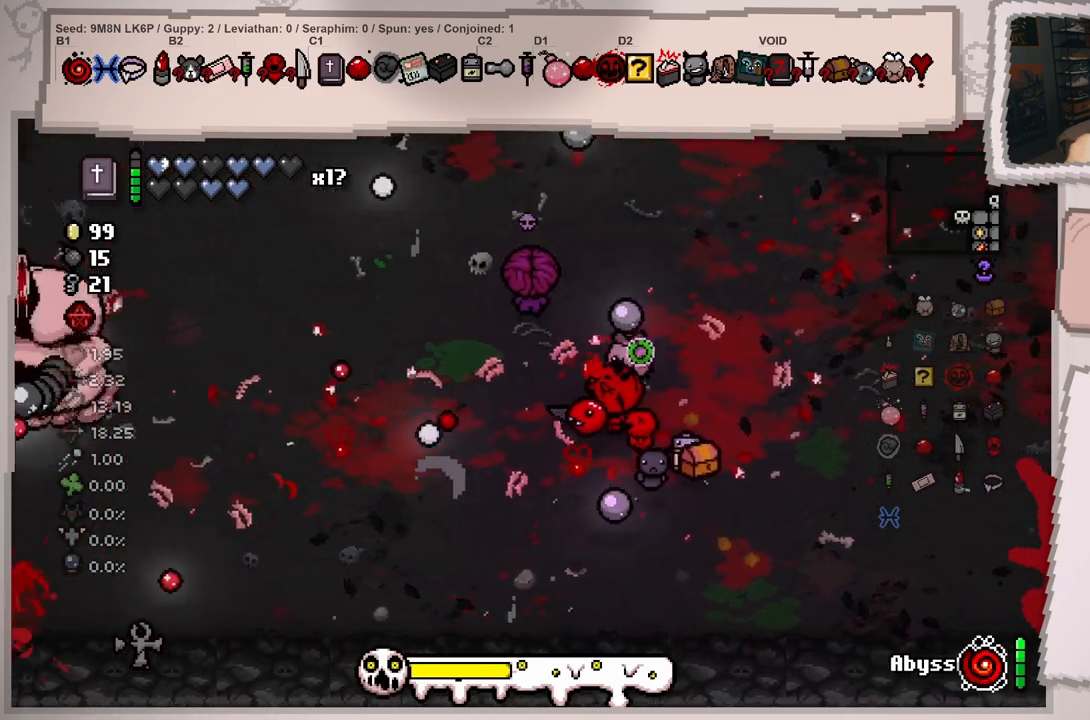
{"buttons": [], "left_stick": "left", "right_stick": "left", "events": [[84, "left_stick", "center"], [217, "left_stick", "up"], [367, "left_stick", "left"]]}
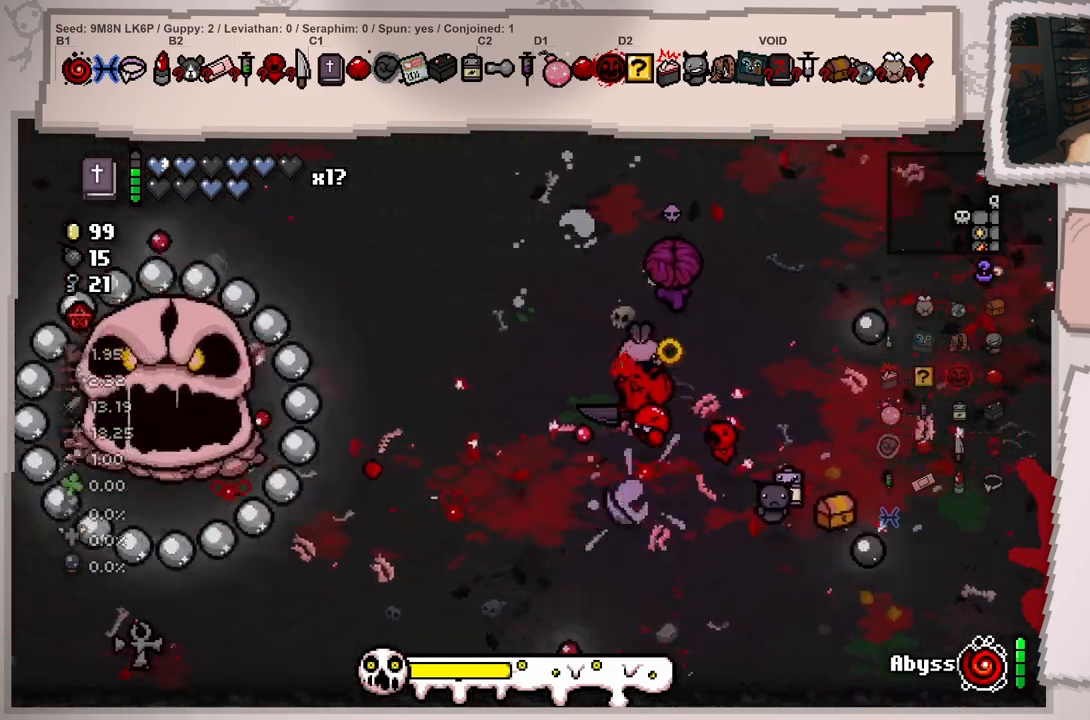
{"buttons": [], "left_stick": "right", "right_stick": "center", "events": [[133, "right_stick", "center"], [183, "left_stick", "center"], [350, "left_stick", "right"]]}
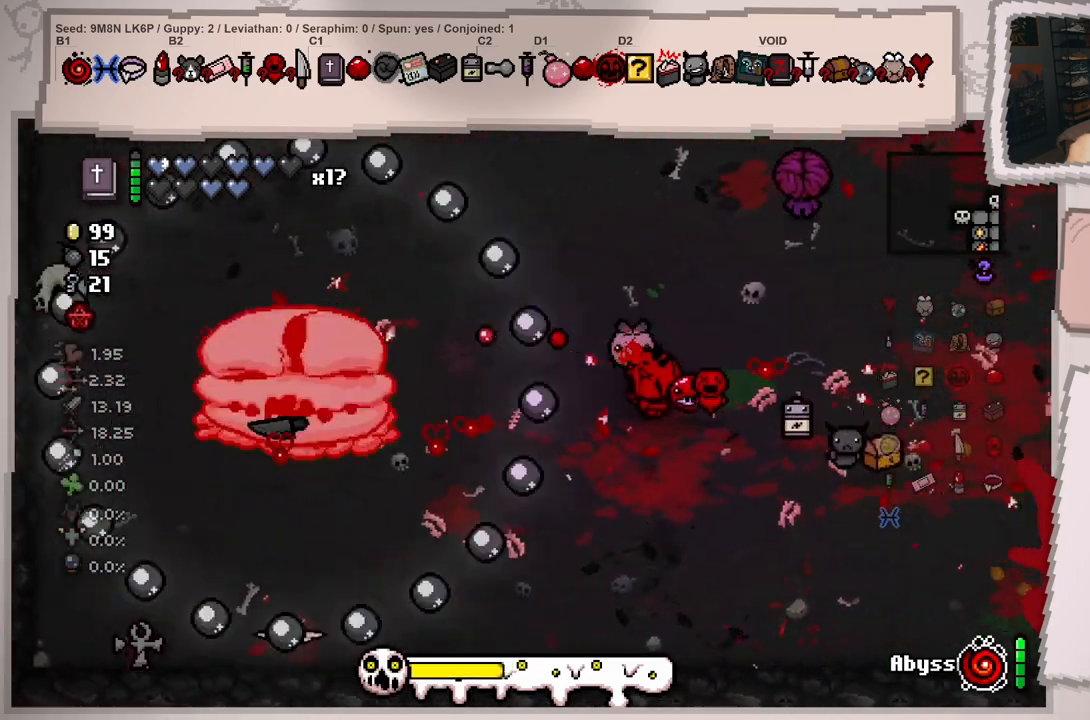
{"buttons": [], "left_stick": "right", "right_stick": "center", "events": [[67, "left_stick", "center"], [217, "left_stick", "right"], [367, "left_stick", "center"], [484, "left_stick", "right"]]}